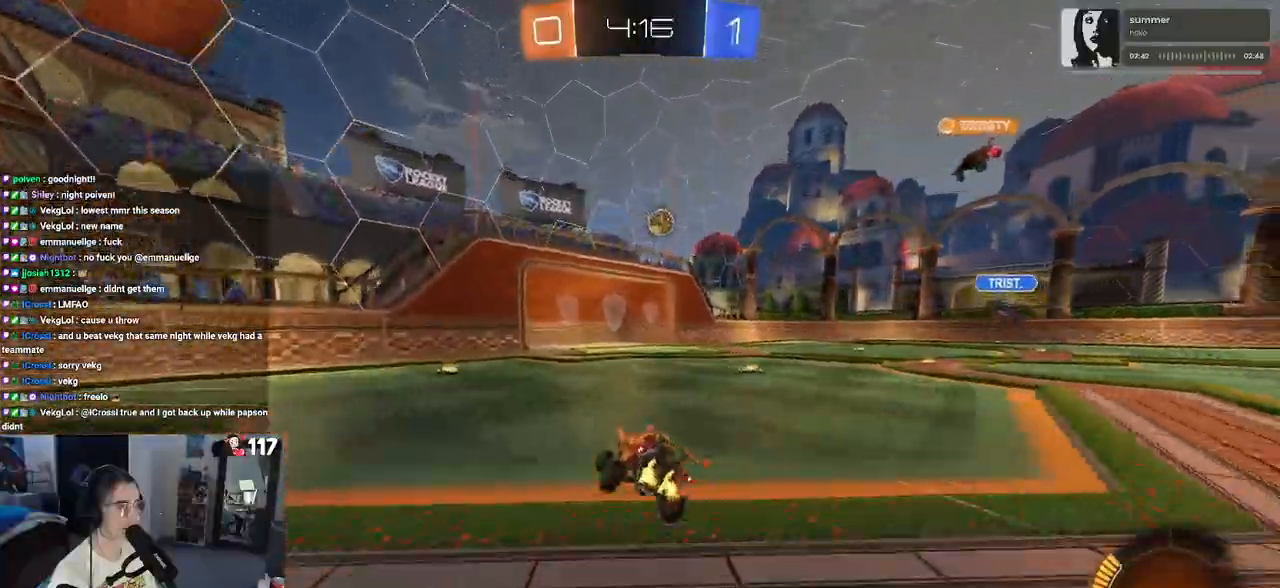
Gameplay with a controller (PlayStation layout); each line is a JSON object with the inputs held at the frame after it. "events" lists button and stick changes between this image and that frame as [ms after this image, input, new state], when the widget could be followed in between. Not read: R2.
{"buttons": ["R1"], "left_stick": "center", "right_stick": "center", "events": [[67, "R1", "down"]]}
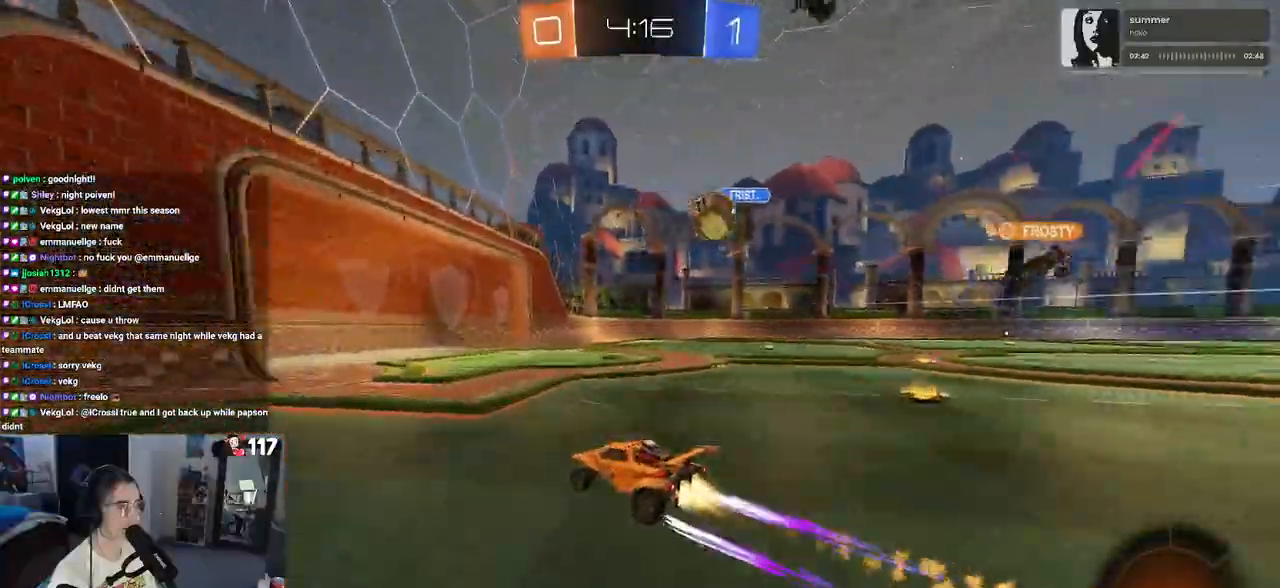
{"buttons": ["R1"], "left_stick": "right", "right_stick": "center", "events": [[233, "left_stick", "right"]]}
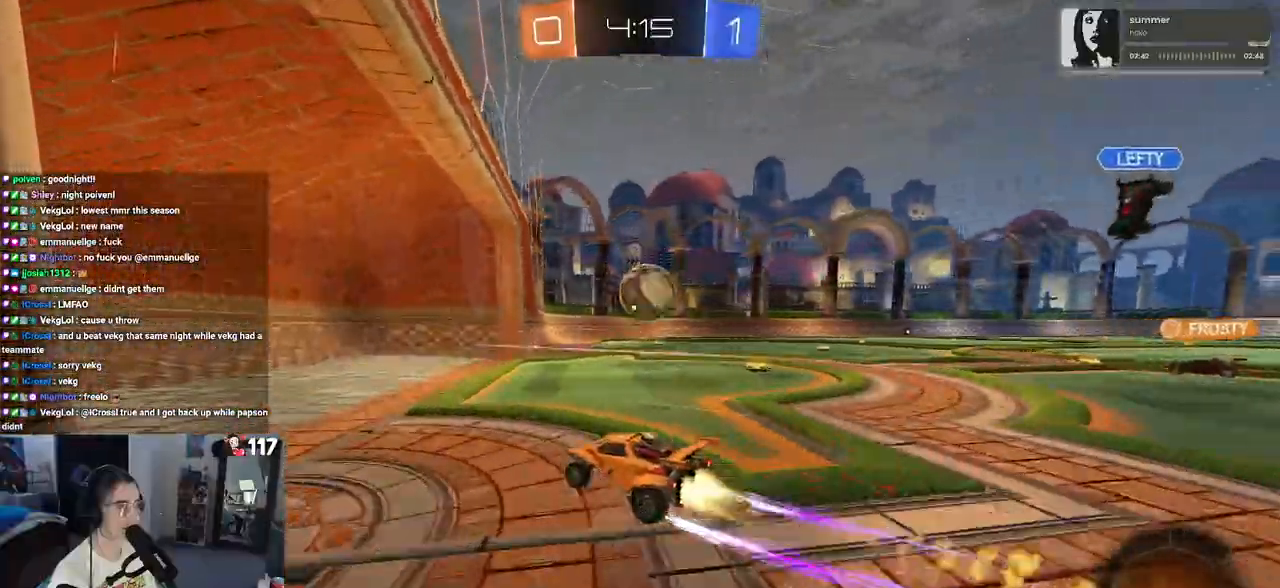
{"buttons": ["CROSS"], "left_stick": "up-right", "right_stick": "center", "events": [[17, "CROSS", "down"], [17, "left_stick", "down-right"], [283, "CROSS", "up"], [333, "left_stick", "up-right"], [417, "CROSS", "down"], [500, "R1", "up"]]}
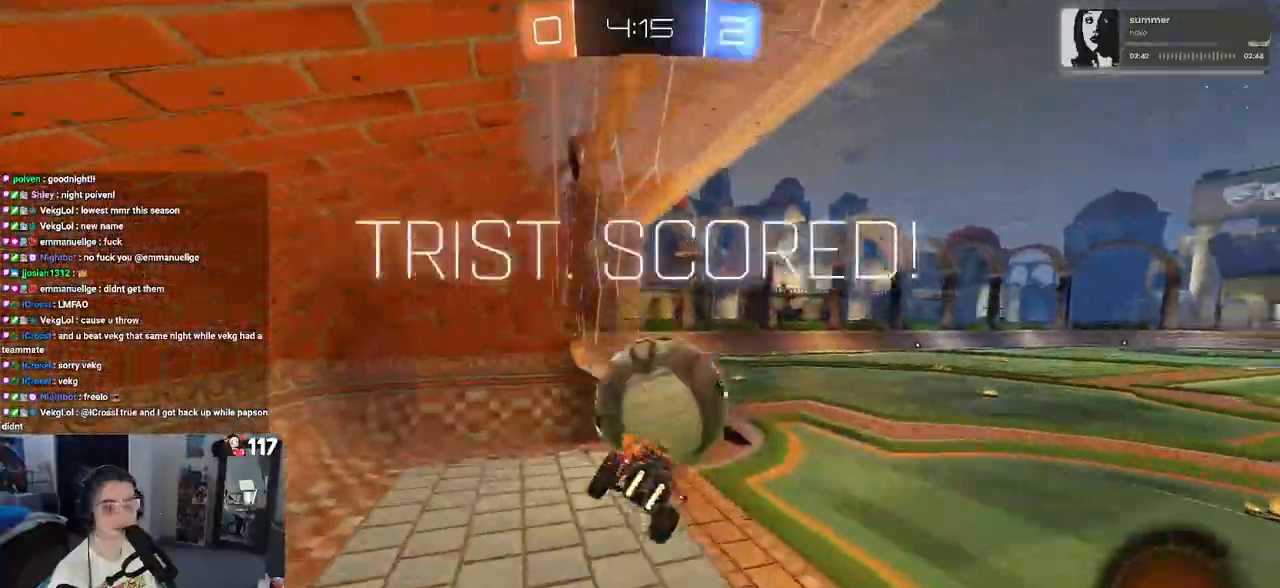
{"buttons": [], "left_stick": "center", "right_stick": "center", "events": [[33, "CROSS", "up"], [117, "left_stick", "center"]]}
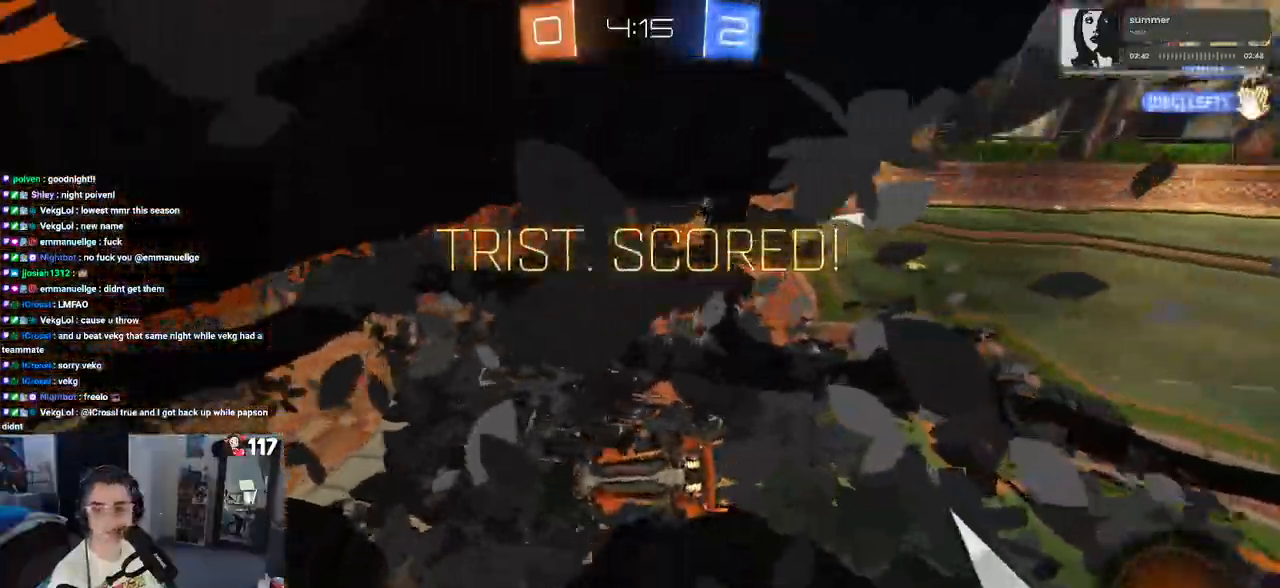
{"buttons": [], "left_stick": "center", "right_stick": "center", "events": []}
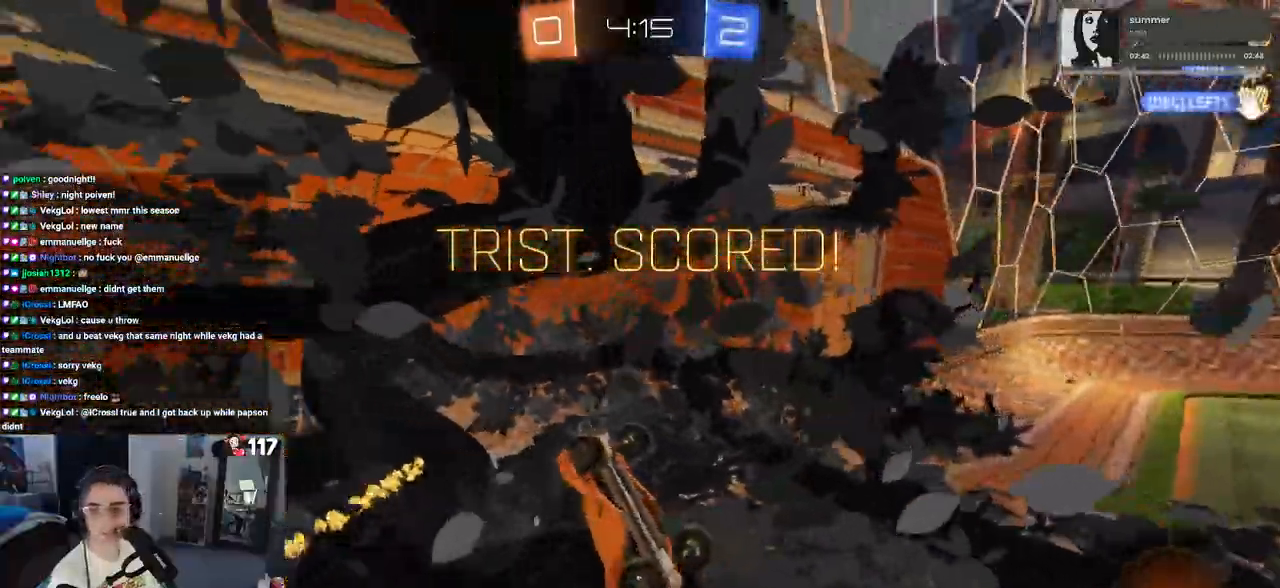
{"buttons": ["CROSS"], "left_stick": "center", "right_stick": "center", "events": [[167, "CROSS", "down"], [317, "CROSS", "up"], [417, "CROSS", "down"]]}
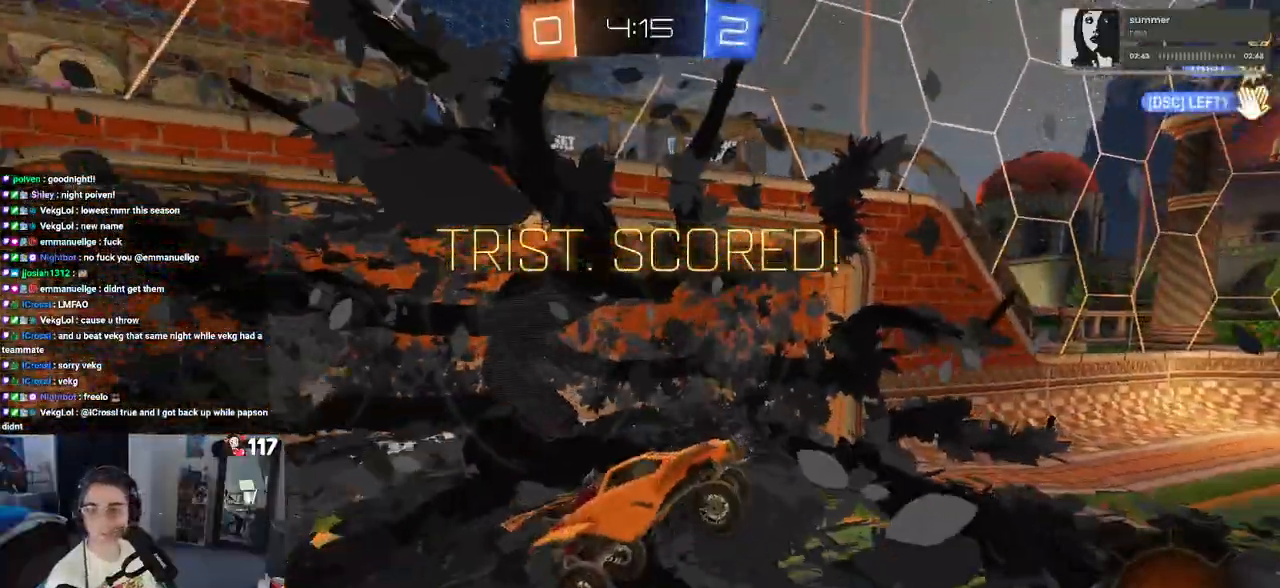
{"buttons": ["CROSS"], "left_stick": "center", "right_stick": "center", "events": [[33, "CROSS", "up"], [117, "CROSS", "down"], [233, "CROSS", "up"], [317, "CROSS", "down"], [450, "CROSS", "up"], [500, "CROSS", "down"]]}
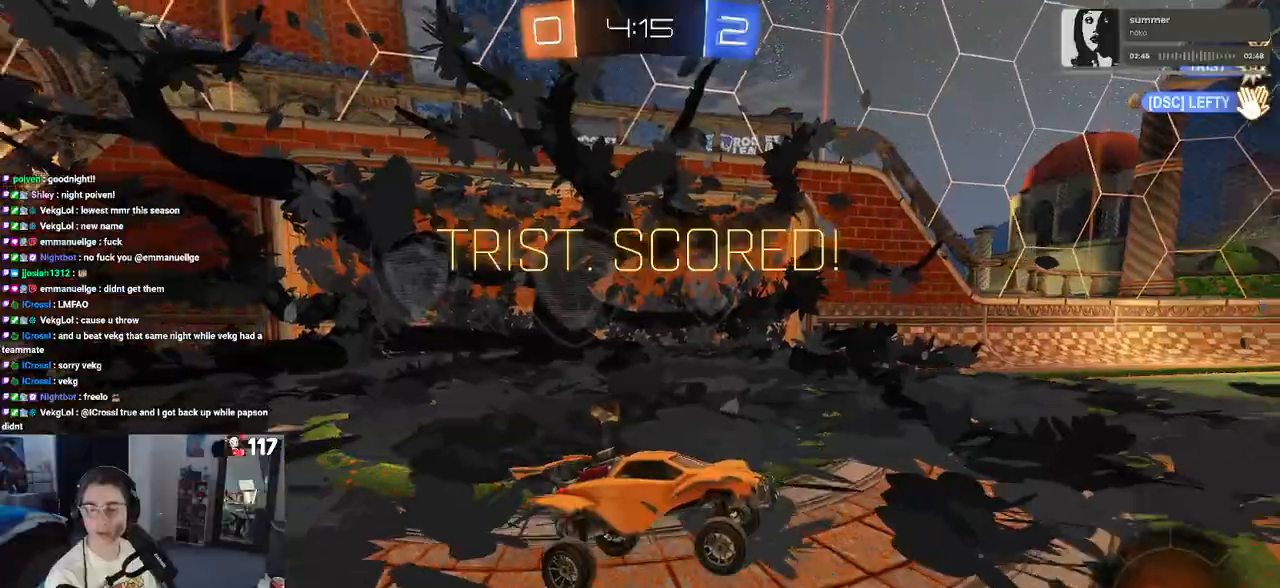
{"buttons": ["CROSS"], "left_stick": "center", "right_stick": "center", "events": [[150, "CROSS", "up"], [233, "CROSS", "down"], [383, "CROSS", "up"], [467, "CROSS", "down"]]}
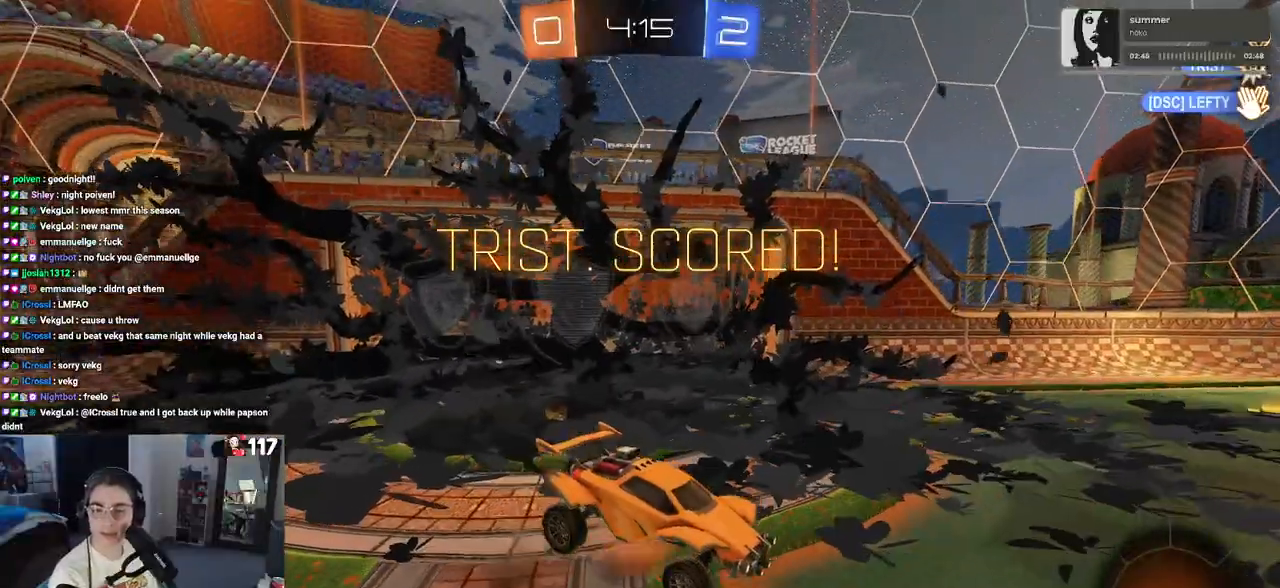
{"buttons": ["CROSS"], "left_stick": "center", "right_stick": "center", "events": [[100, "CROSS", "up"], [200, "CROSS", "down"], [317, "CROSS", "up"], [417, "CROSS", "down"]]}
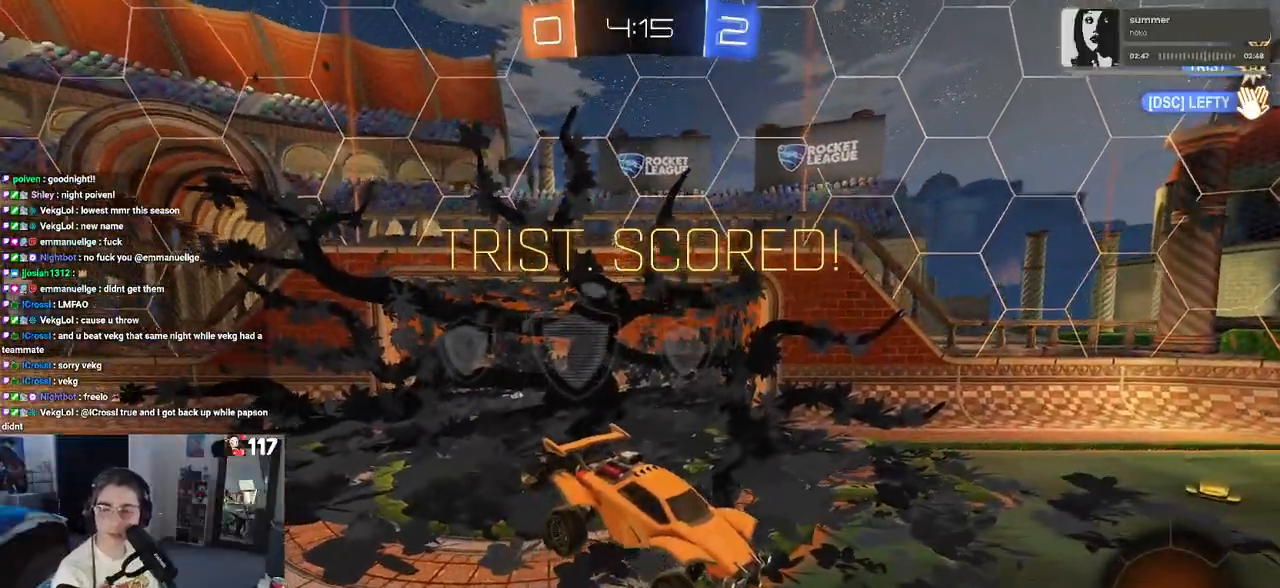
{"buttons": [], "left_stick": "center", "right_stick": "center", "events": [[17, "CROSS", "up"], [117, "CROSS", "down"], [233, "CROSS", "up"], [317, "CROSS", "down"], [450, "CROSS", "up"]]}
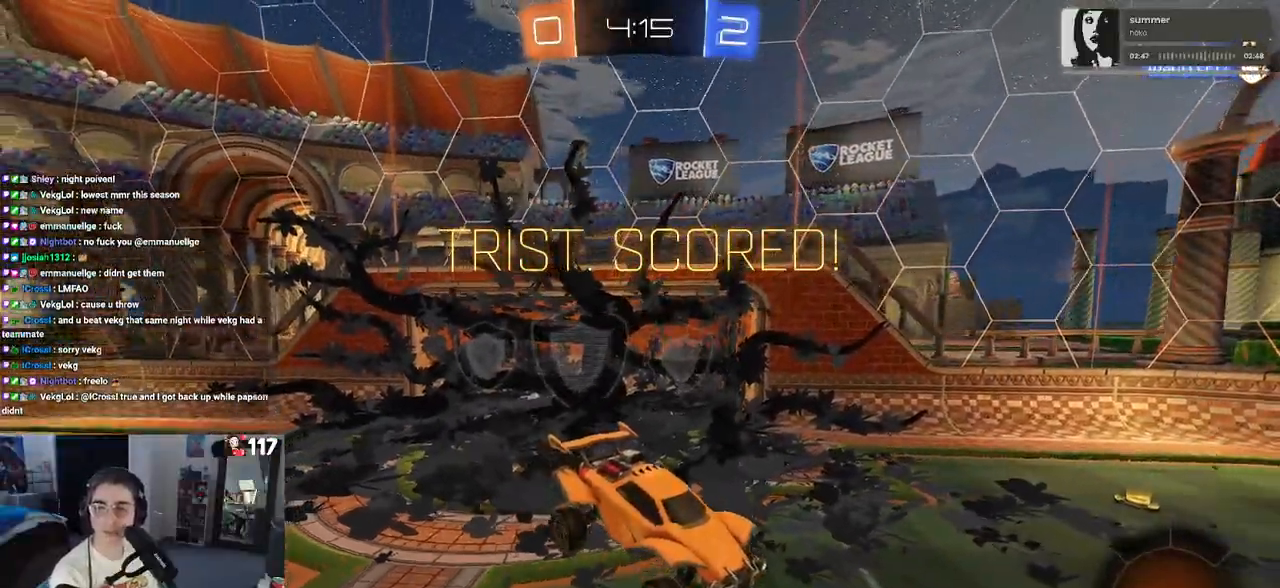
{"buttons": [], "left_stick": "center", "right_stick": "center", "events": [[17, "CROSS", "down"], [117, "CROSS", "up"], [217, "CROSS", "down"], [317, "CROSS", "up"]]}
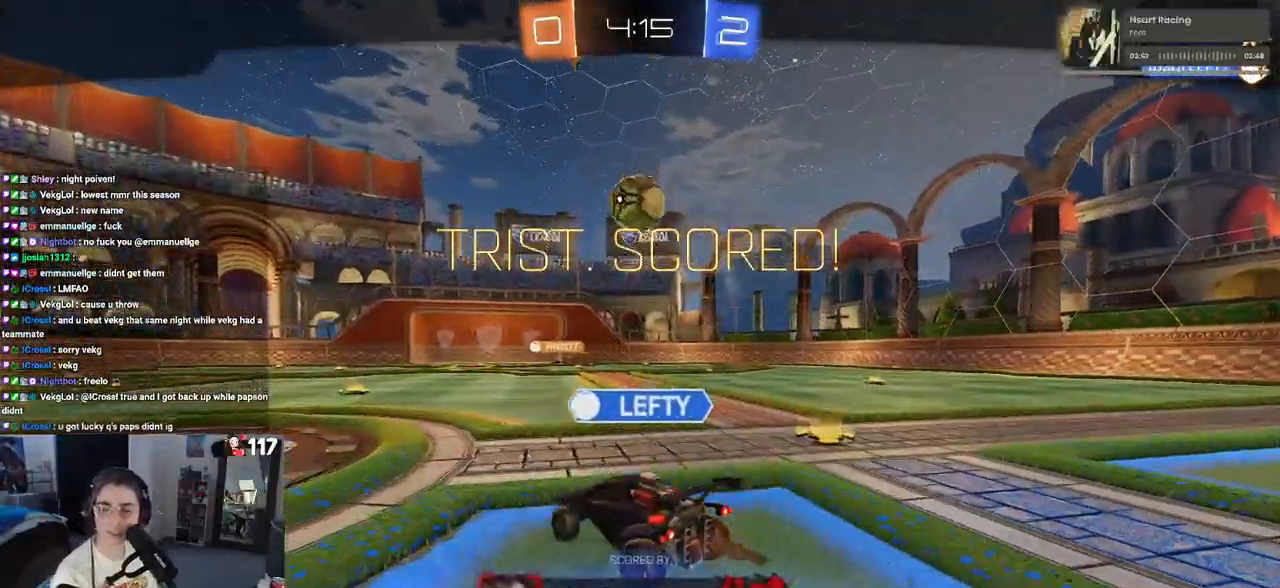
{"buttons": ["CROSS"], "left_stick": "center", "right_stick": "center", "events": [[467, "CROSS", "down"]]}
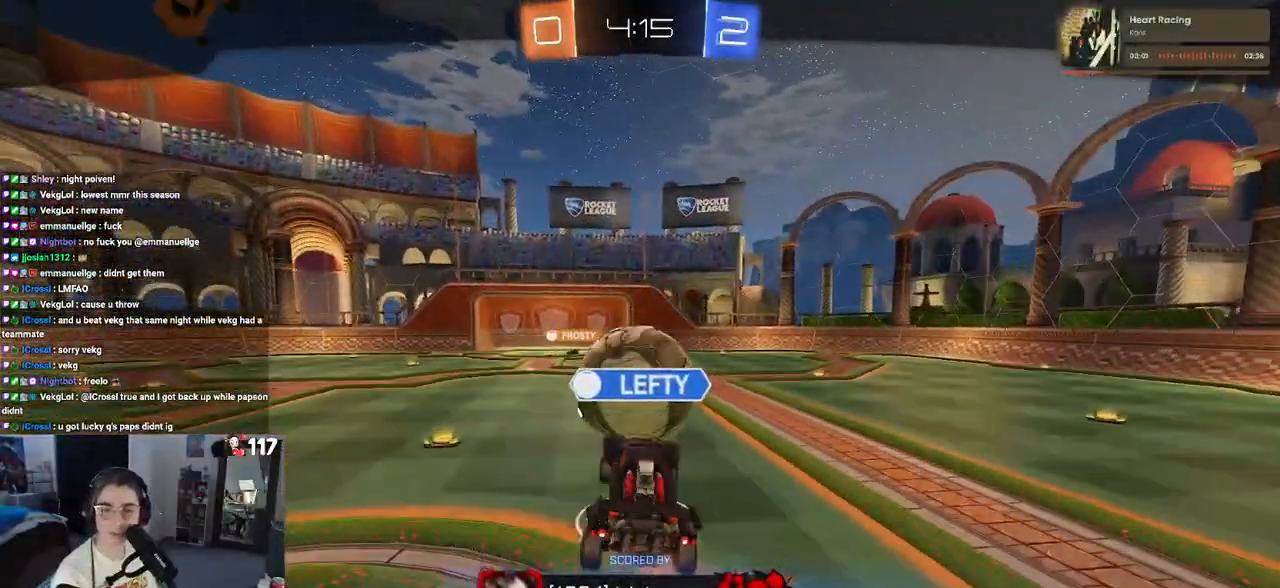
{"buttons": [], "left_stick": "center", "right_stick": "center", "events": [[117, "CROSS", "up"], [183, "CROSS", "down"], [367, "CROSS", "up"]]}
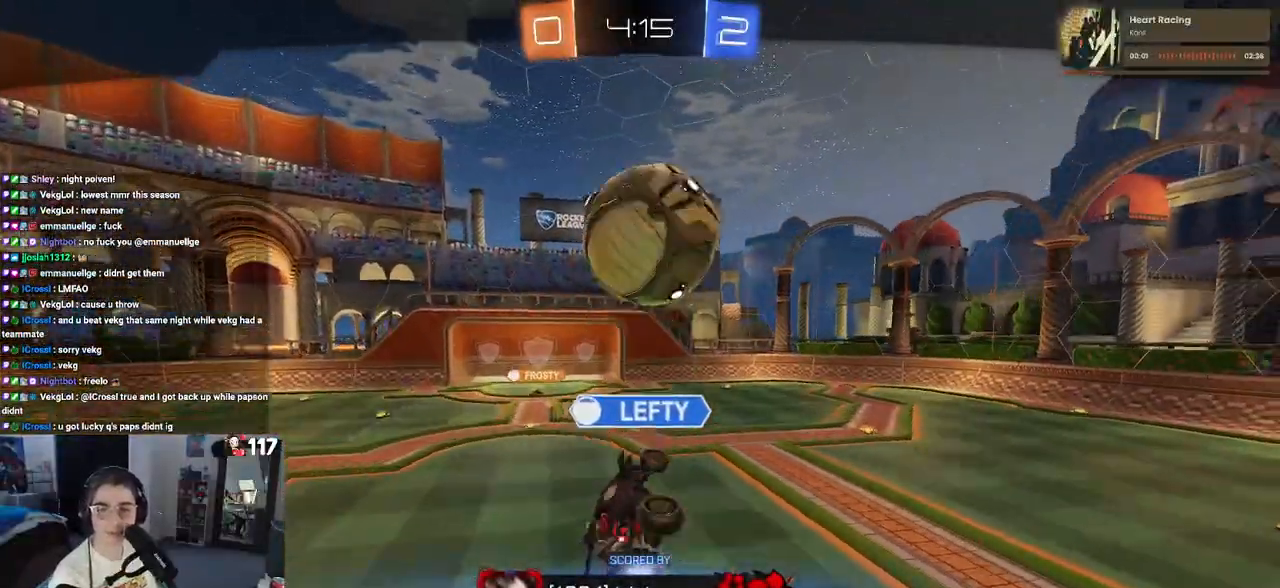
{"buttons": [], "left_stick": "center", "right_stick": "center", "events": []}
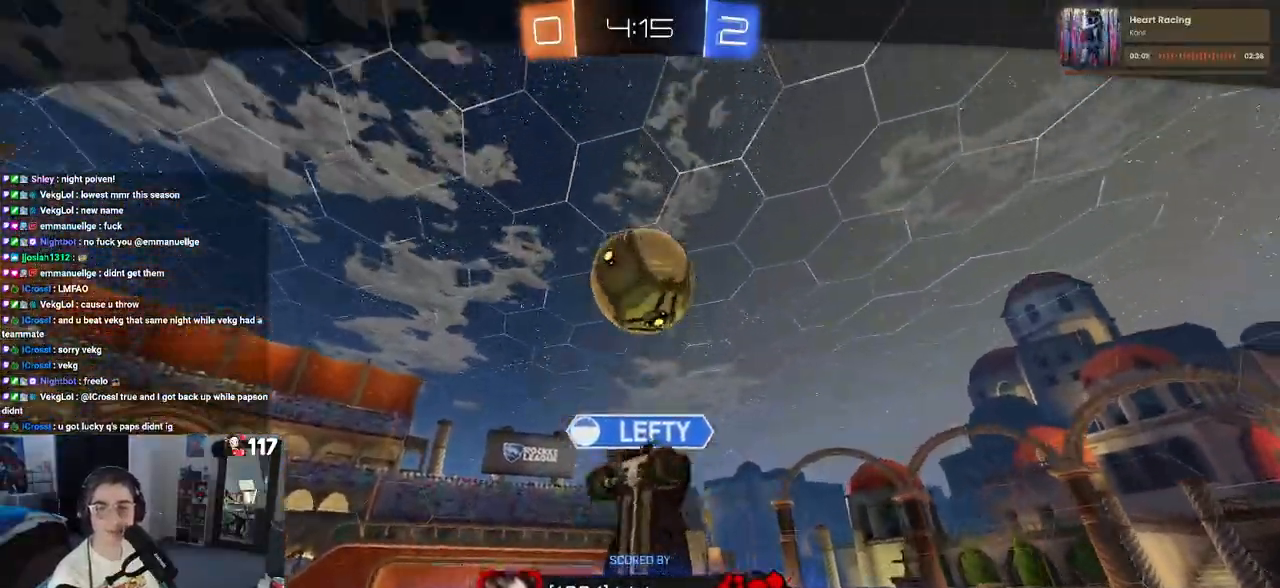
{"buttons": ["CROSS"], "left_stick": "center", "right_stick": "center", "events": [[467, "CROSS", "down"]]}
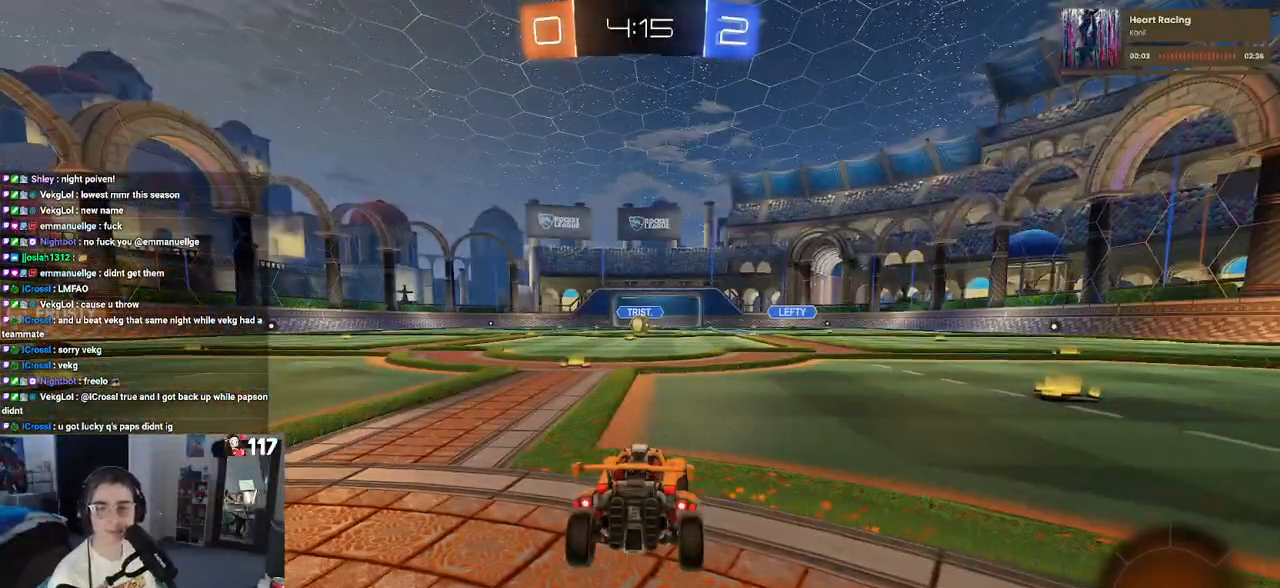
{"buttons": [], "left_stick": "center", "right_stick": "center", "events": [[117, "CROSS", "up"], [267, "CROSS", "down"], [383, "CROSS", "up"]]}
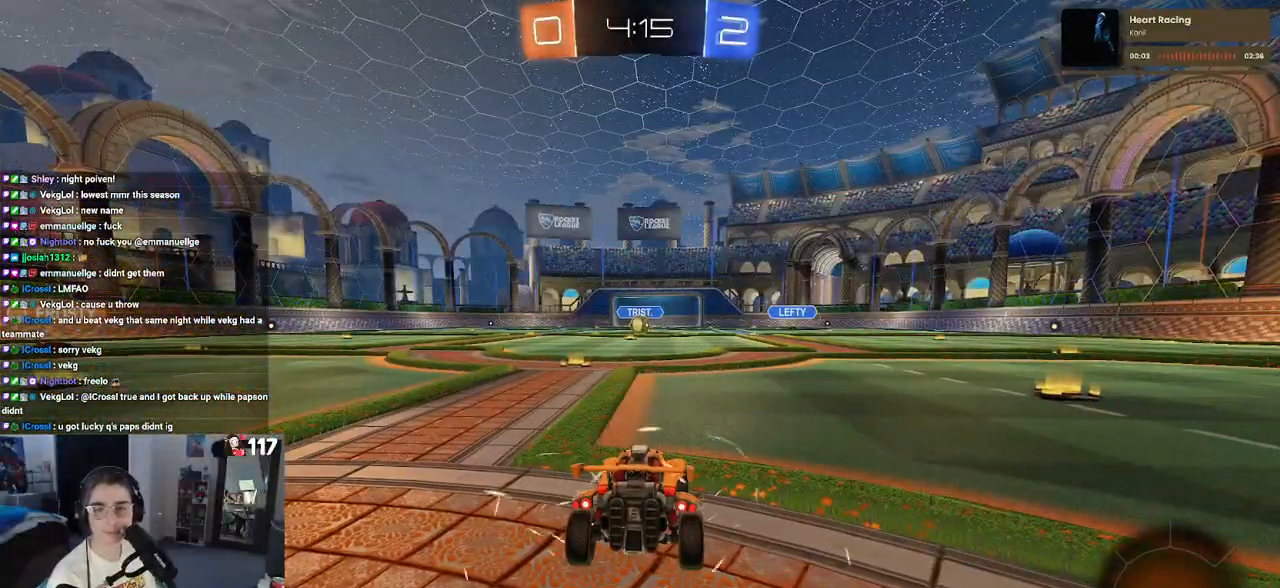
{"buttons": [], "left_stick": "center", "right_stick": "center", "events": [[17, "CROSS", "down"], [150, "CROSS", "up"], [233, "CROSS", "down"], [383, "CROSS", "up"]]}
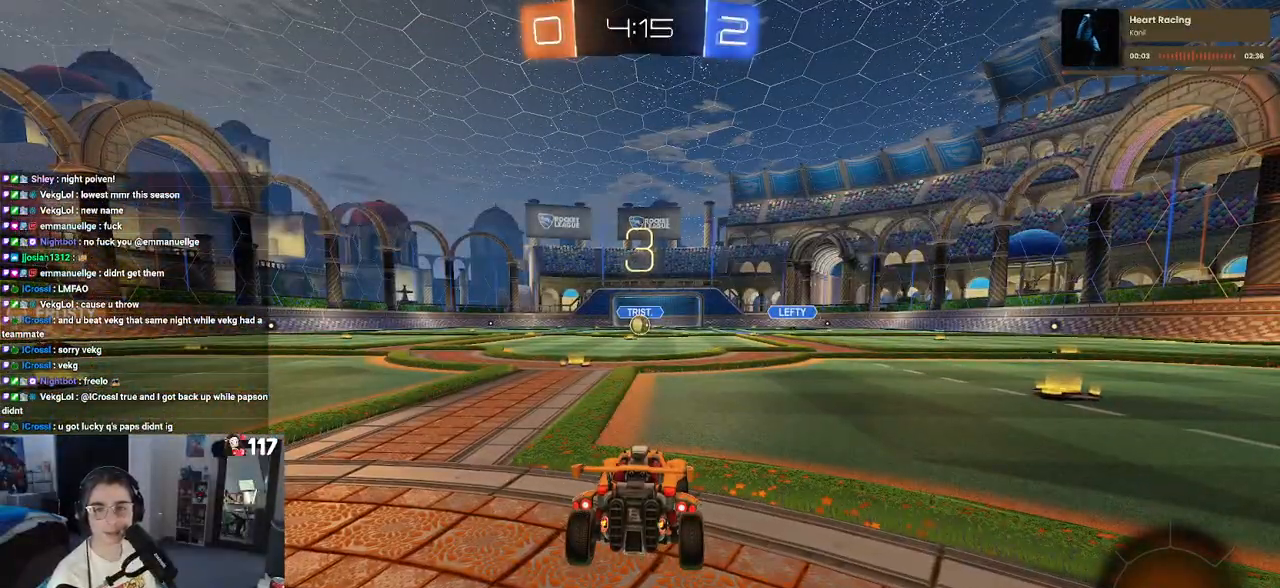
{"buttons": [], "left_stick": "center", "right_stick": "center", "events": []}
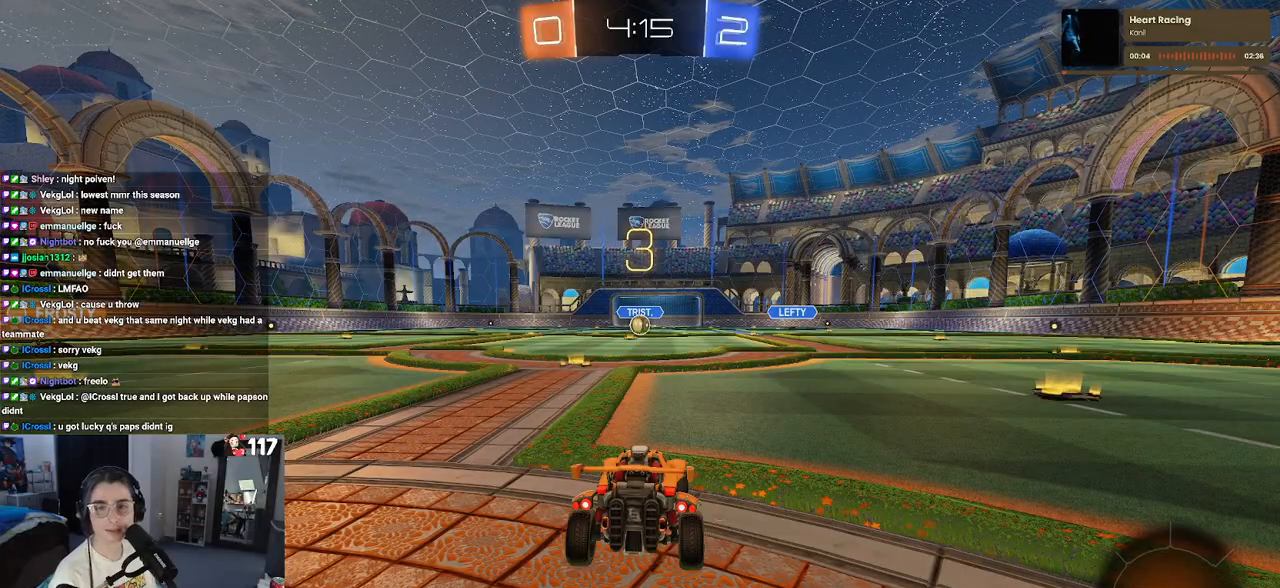
{"buttons": [], "left_stick": "center", "right_stick": "center", "events": [[400, "TRIANGLE", "down"], [467, "TRIANGLE", "up"]]}
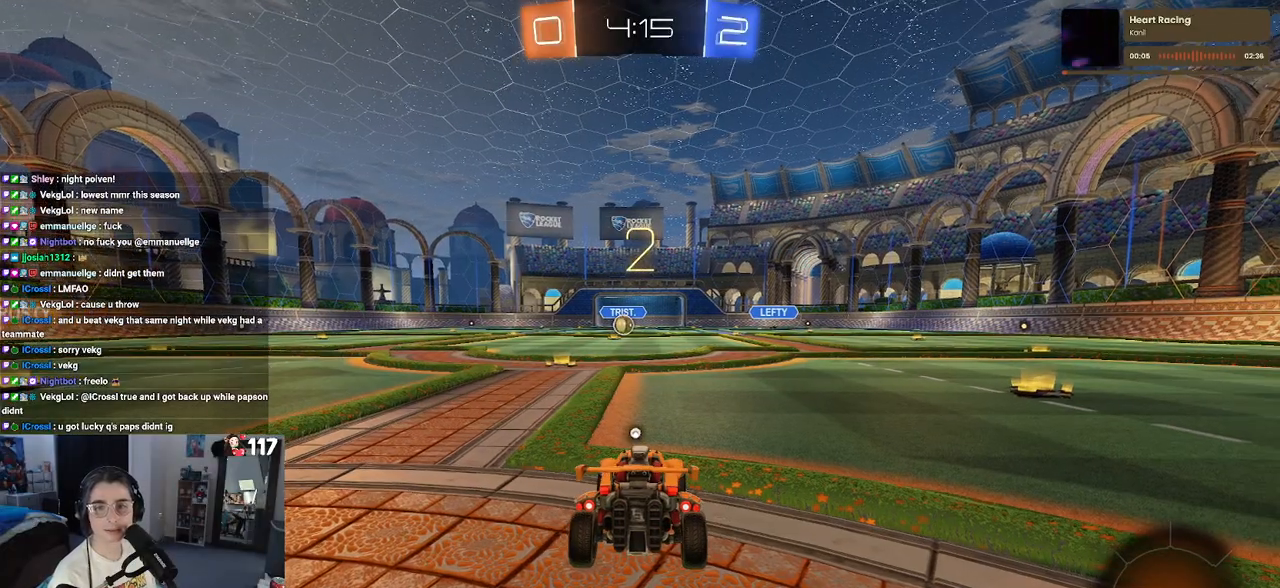
{"buttons": [], "left_stick": "center", "right_stick": "center", "events": [[50, "TRIANGLE", "down"], [150, "TRIANGLE", "up"]]}
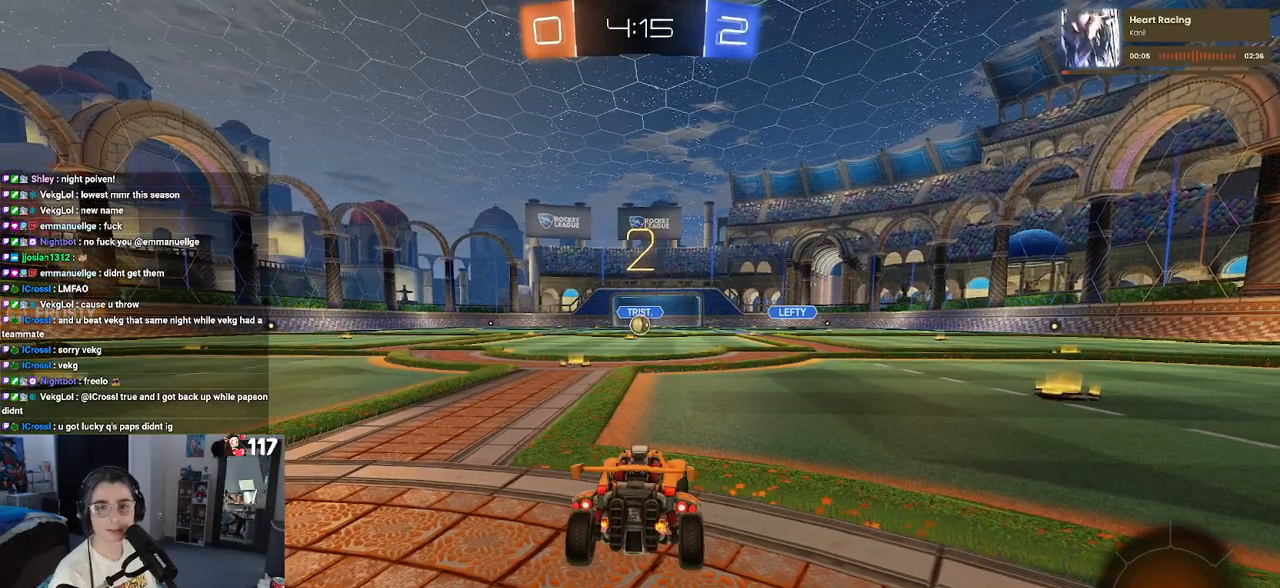
{"buttons": [], "left_stick": "center", "right_stick": "center", "events": []}
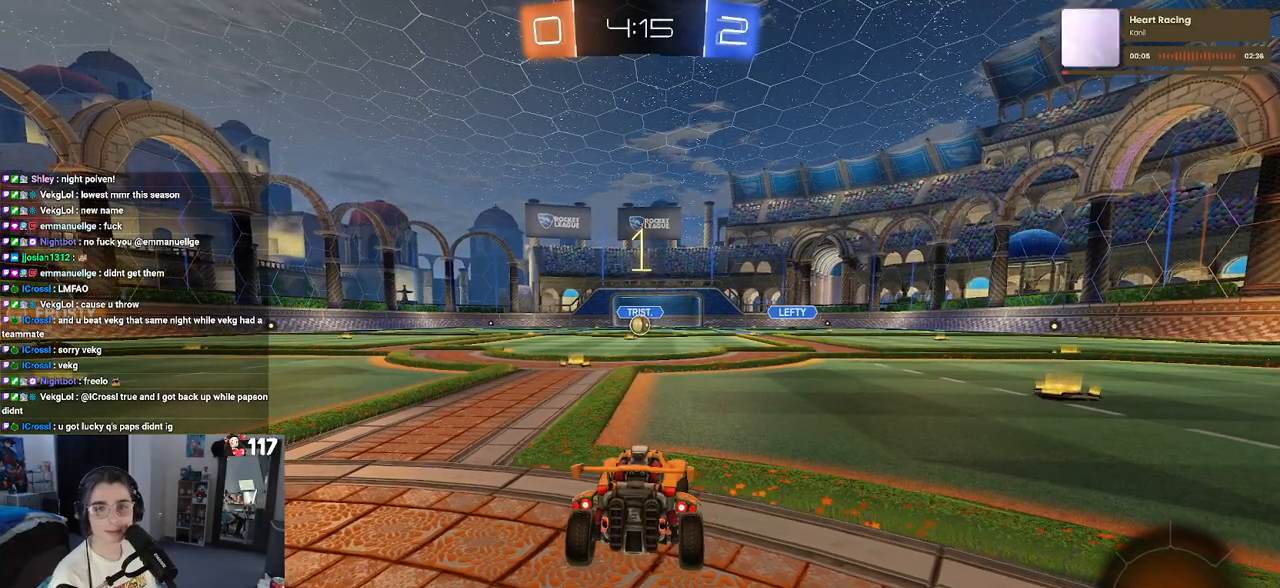
{"buttons": [], "left_stick": "center", "right_stick": "center", "events": []}
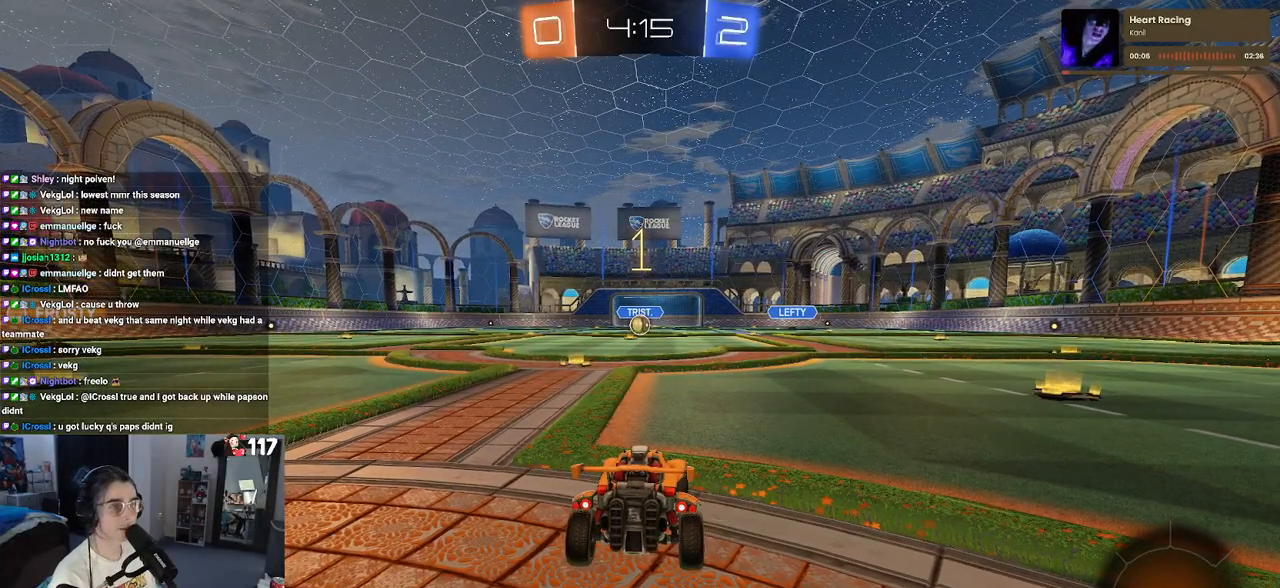
{"buttons": [], "left_stick": "center", "right_stick": "center", "events": [[150, "left_stick", "left"], [283, "left_stick", "center"]]}
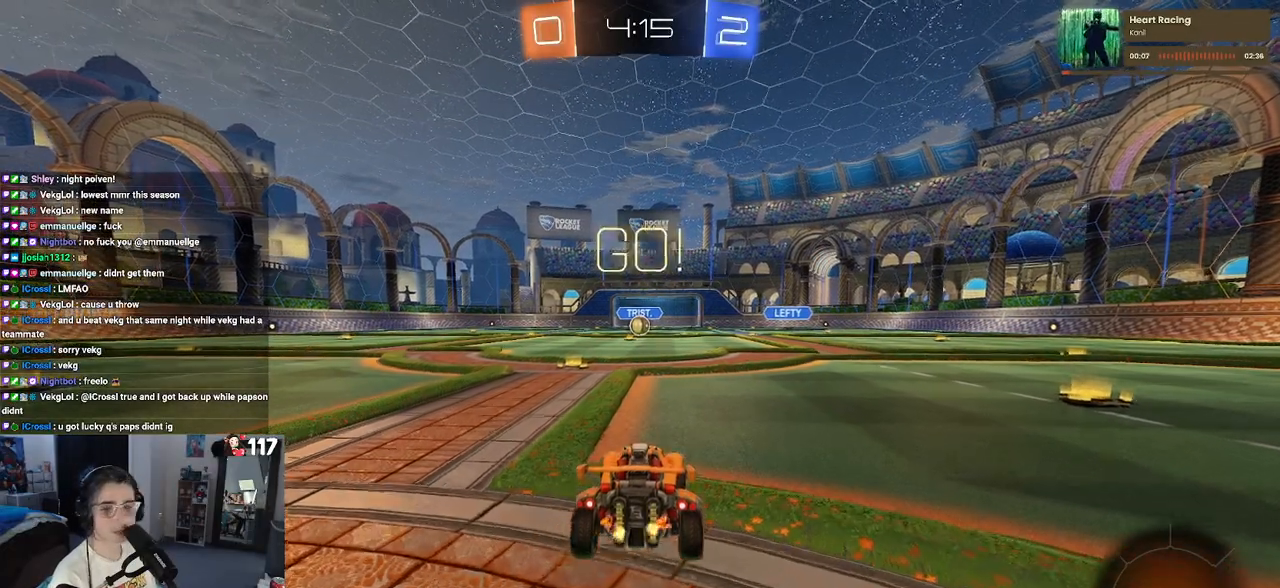
{"buttons": ["SQUARE"], "left_stick": "down", "right_stick": "center", "events": [[133, "left_stick", "up-right"], [233, "CROSS", "down"], [300, "left_stick", "up-left"], [317, "CROSS", "up"], [383, "CROSS", "down"], [450, "SQUARE", "down"], [500, "CROSS", "up"], [500, "left_stick", "down"]]}
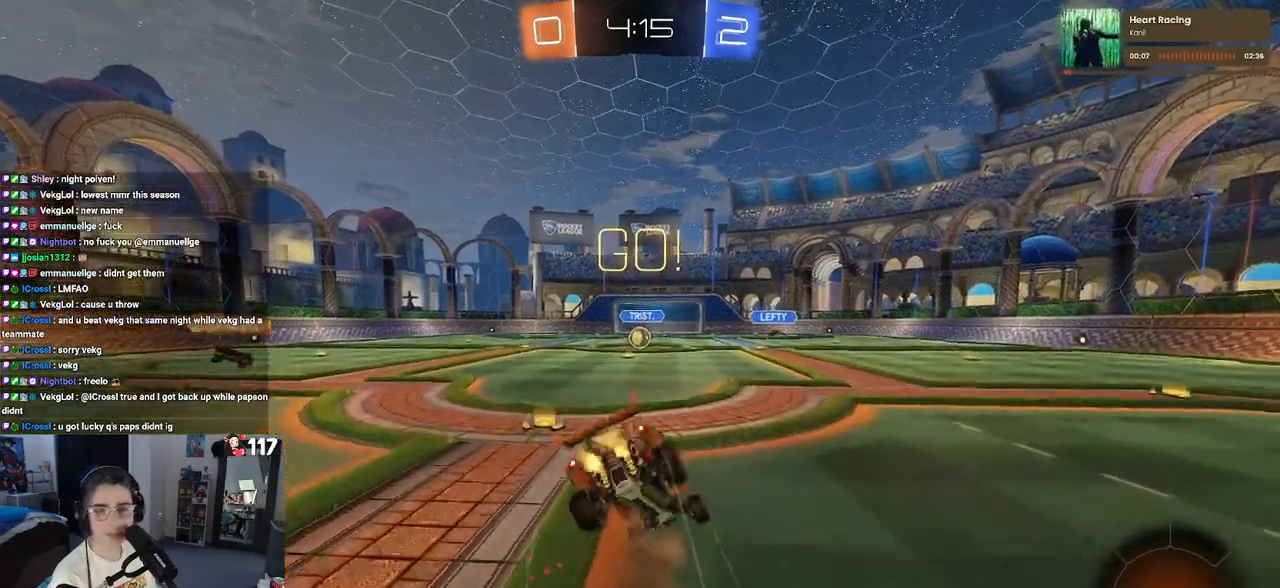
{"buttons": ["SQUARE"], "left_stick": "down-left", "right_stick": "center", "events": [[267, "left_stick", "down-left"]]}
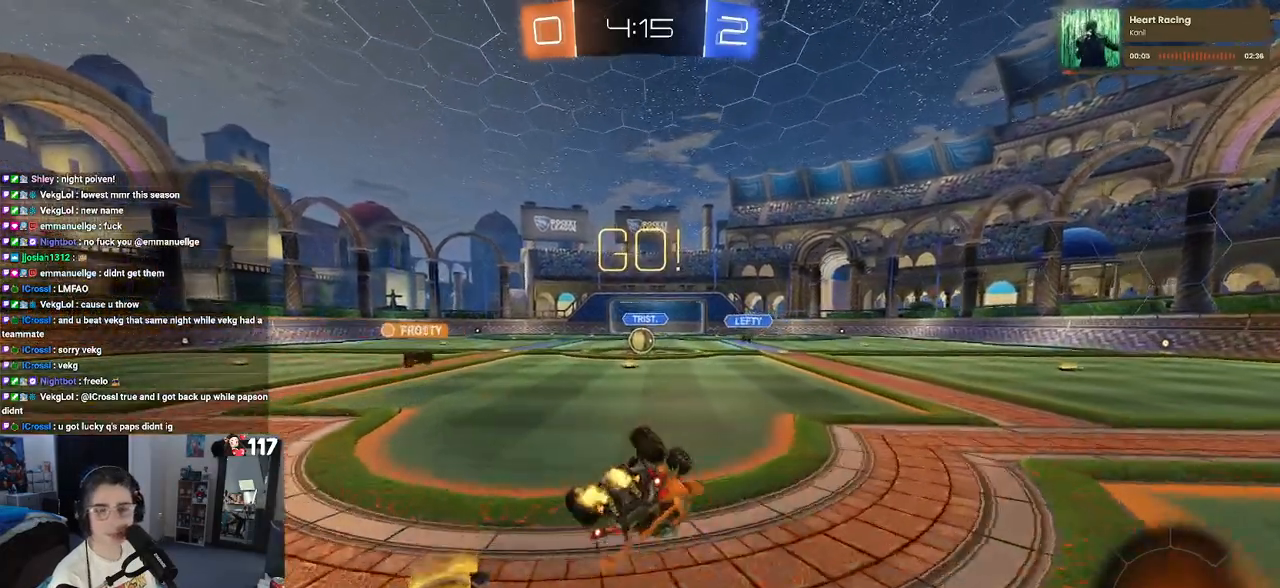
{"buttons": [], "left_stick": "center", "right_stick": "center", "events": [[383, "SQUARE", "up"], [400, "left_stick", "center"]]}
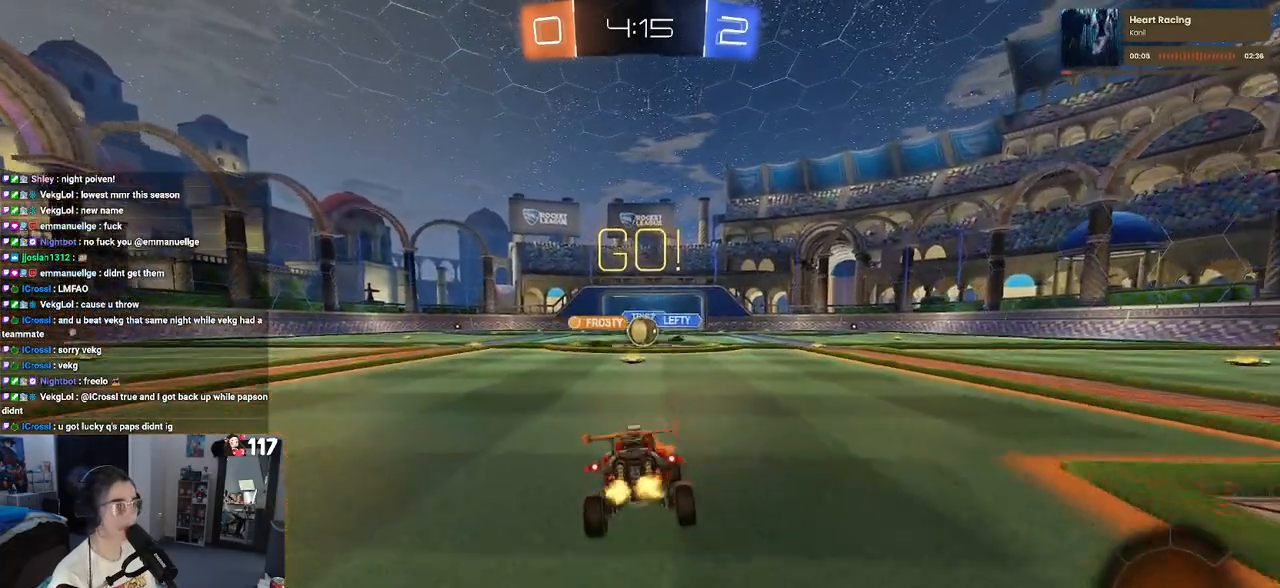
{"buttons": [], "left_stick": "center", "right_stick": "center", "events": [[267, "left_stick", "right"], [383, "left_stick", "center"]]}
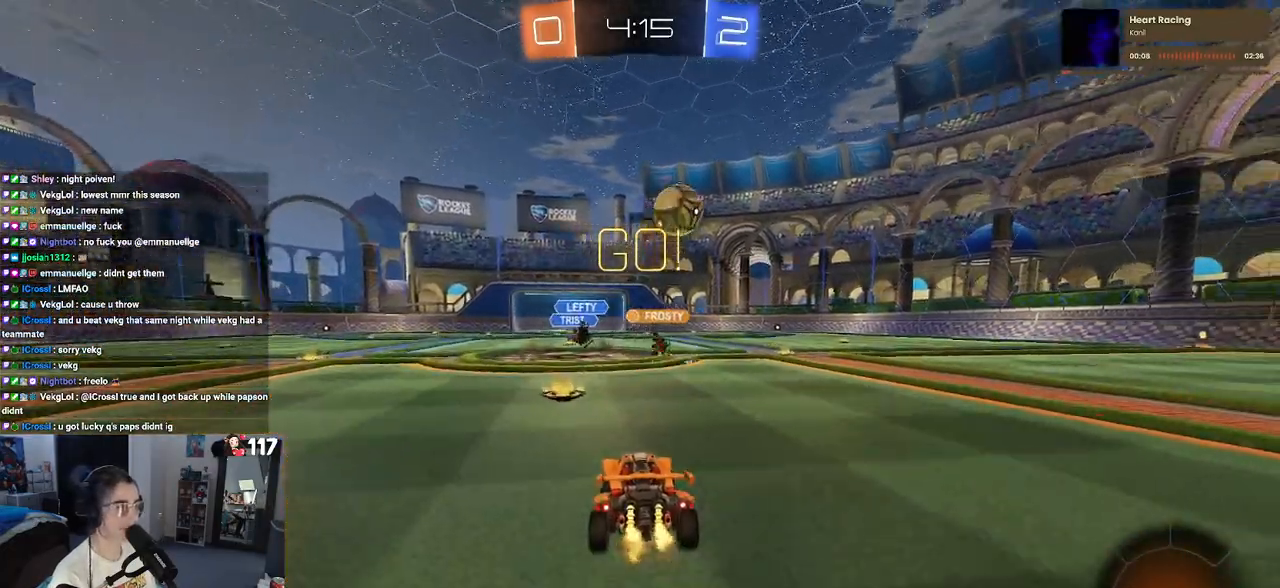
{"buttons": ["TRIANGLE"], "left_stick": "right", "right_stick": "center", "events": [[67, "SQUARE", "down"], [67, "left_stick", "right"], [233, "SQUARE", "up"], [433, "TRIANGLE", "down"]]}
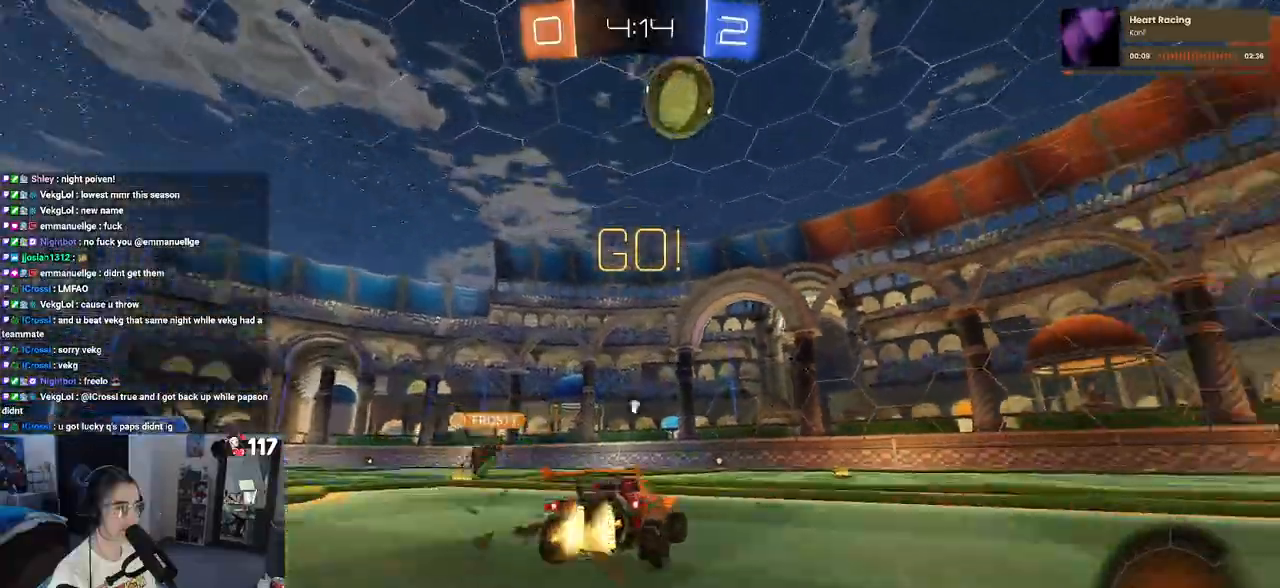
{"buttons": ["R1"], "left_stick": "up-right", "right_stick": "center", "events": [[17, "R1", "down"], [83, "TRIANGLE", "up"], [383, "left_stick", "center"], [433, "CROSS", "down"], [467, "left_stick", "up-right"], [500, "CROSS", "up"]]}
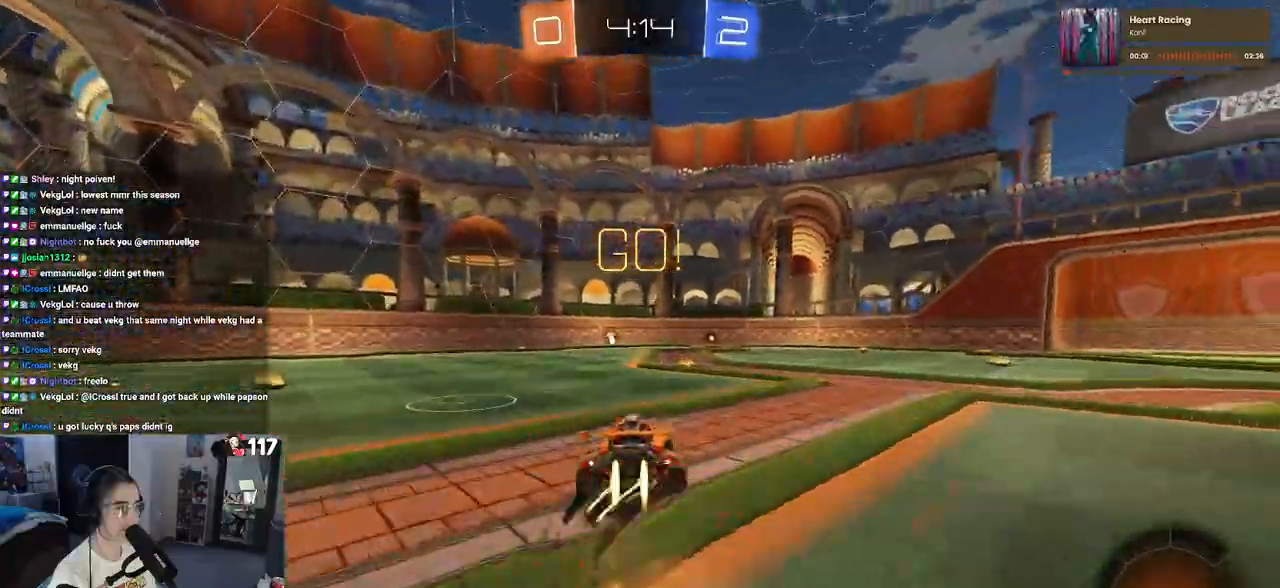
{"buttons": ["SQUARE", "R1"], "left_stick": "down-right", "right_stick": "center", "events": [[83, "CROSS", "down"], [133, "SQUARE", "down"], [167, "CROSS", "up"], [167, "left_stick", "down"], [267, "left_stick", "down-right"]]}